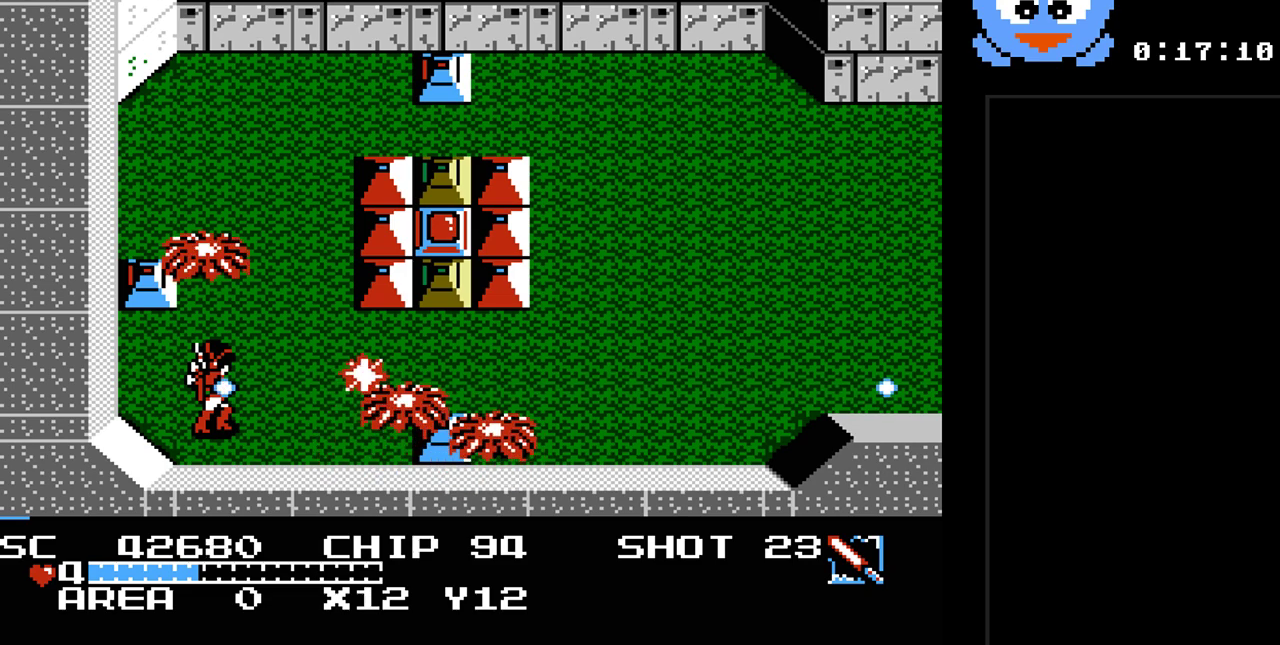
Gameplay with a controller (Nintendo layout); each line is a JSON object with the inputs held at the frame after it. "events" lists button and stick changes between this image and that frame as [ms after this image, input, new state], when the widget could be followed in between. Not read: L3 R3.
{"buttons": ["Y"], "events": [[33, "DPAD_RIGHT", "down"], [83, "Y", "down"], [150, "DPAD_RIGHT", "up"]]}
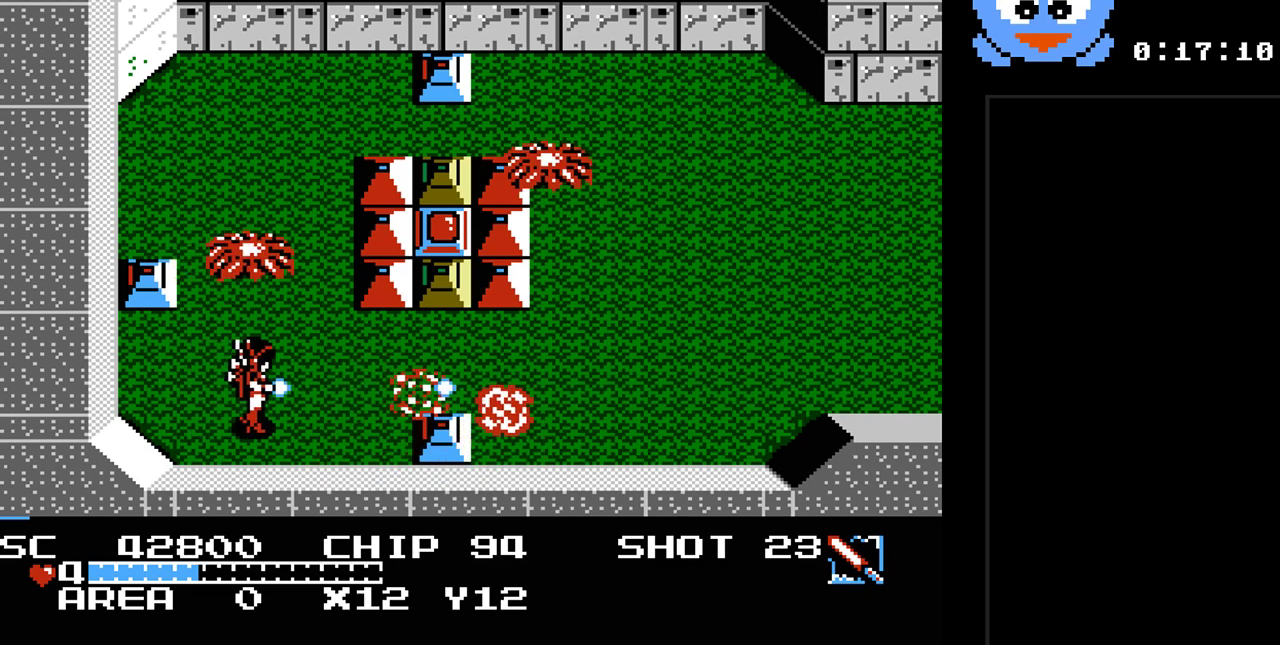
{"buttons": ["Y"], "events": [[67, "DPAD_UP", "down"], [67, "Y", "up"], [133, "Y", "down"], [167, "DPAD_UP", "up"]]}
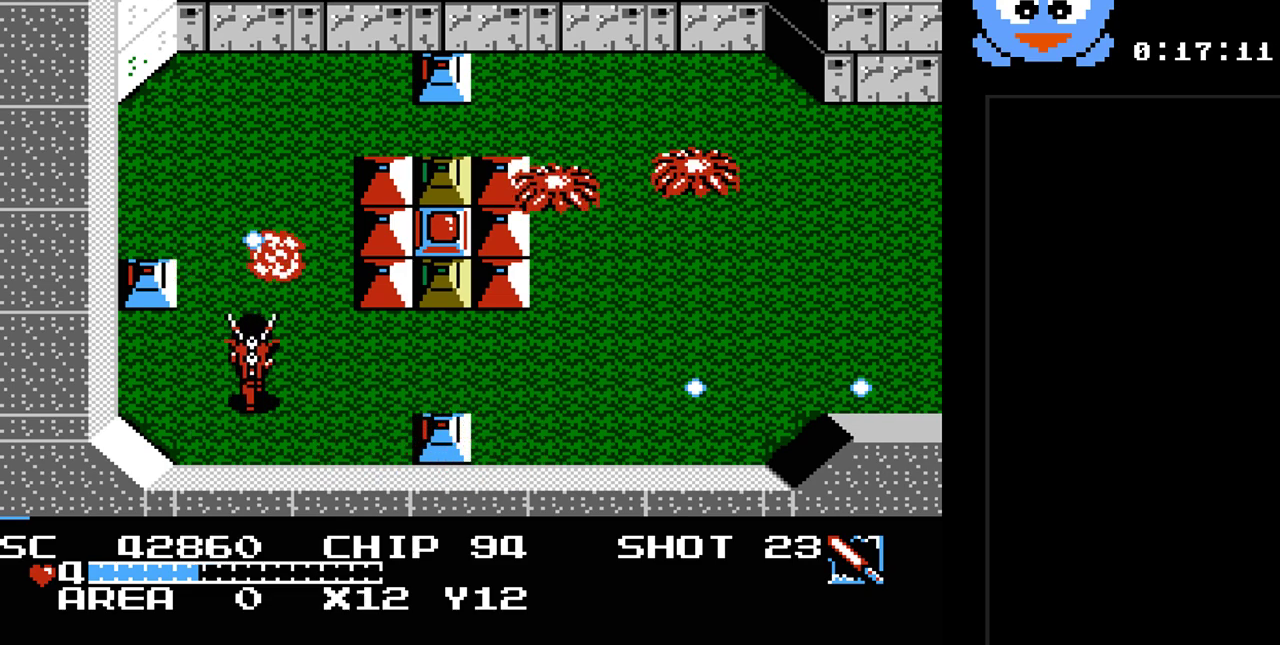
{"buttons": ["Y", "DPAD_RIGHT"], "events": [[117, "DPAD_DOWN", "down"], [267, "Y", "up"], [367, "DPAD_RIGHT", "down"], [400, "DPAD_DOWN", "up"], [500, "Y", "down"]]}
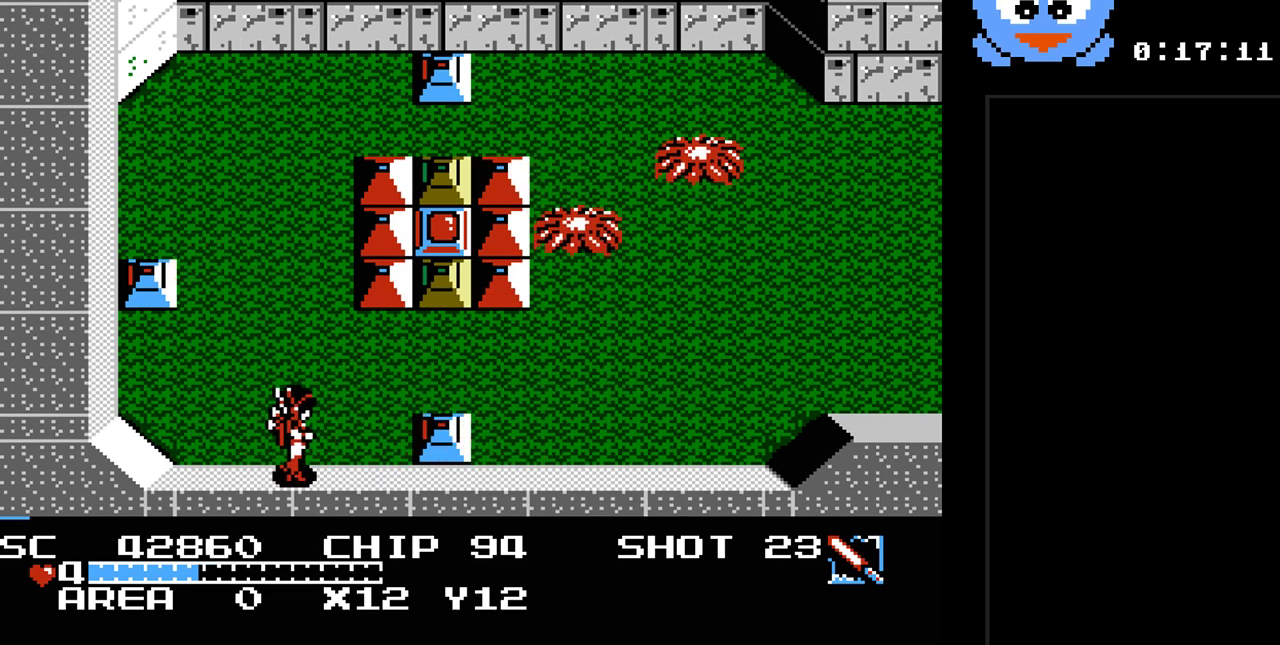
{"buttons": ["Y"], "events": [[100, "DPAD_RIGHT", "up"]]}
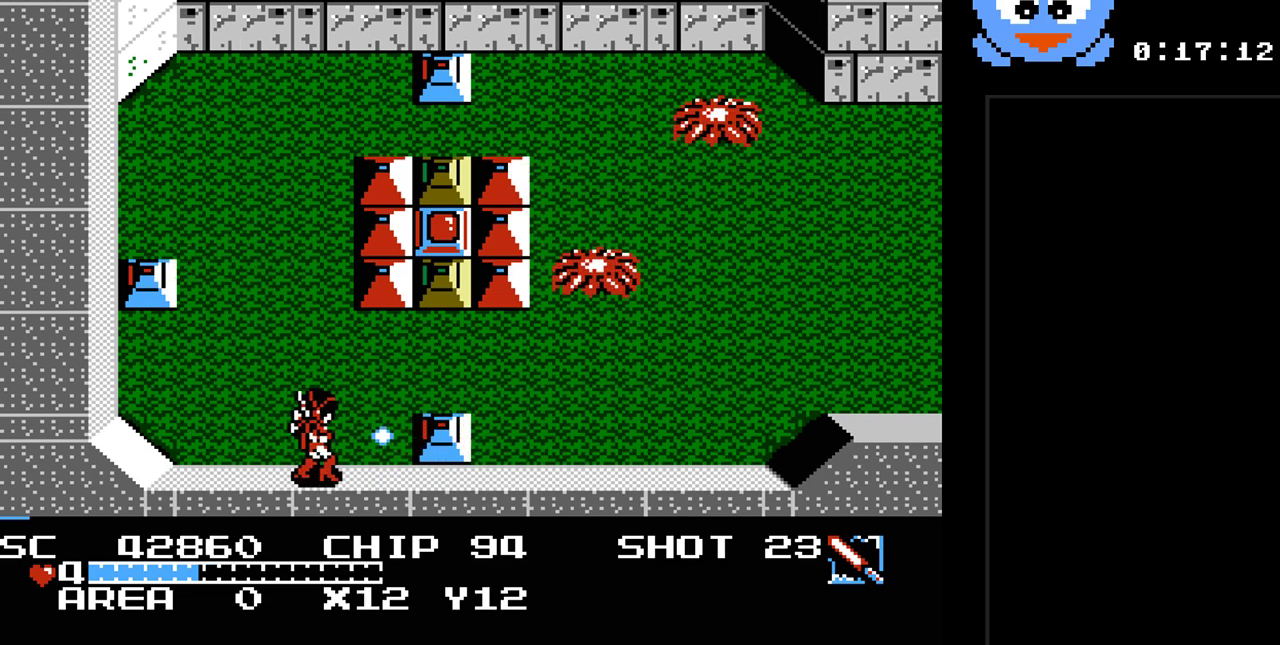
{"buttons": ["DPAD_RIGHT"], "events": [[267, "DPAD_RIGHT", "down"], [267, "DPAD_UP", "down"], [333, "DPAD_RIGHT", "up"], [367, "DPAD_RIGHT", "down"], [400, "Y", "up"], [450, "DPAD_UP", "up"]]}
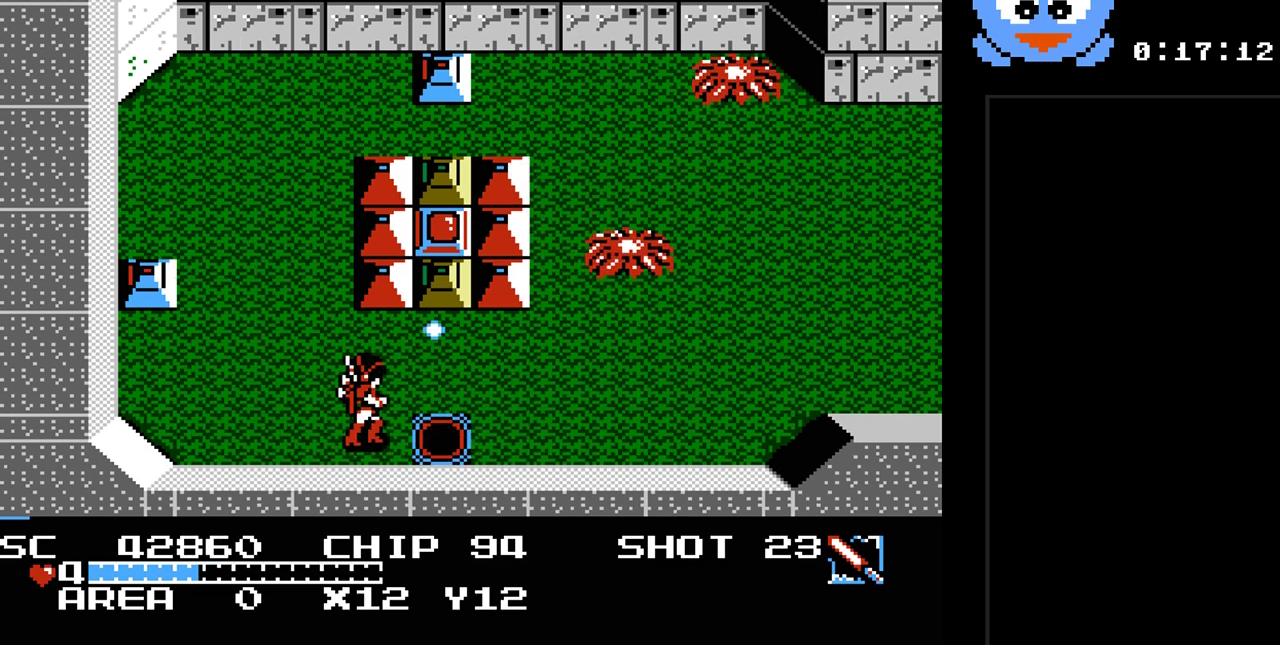
{"buttons": [], "events": [[467, "DPAD_RIGHT", "up"]]}
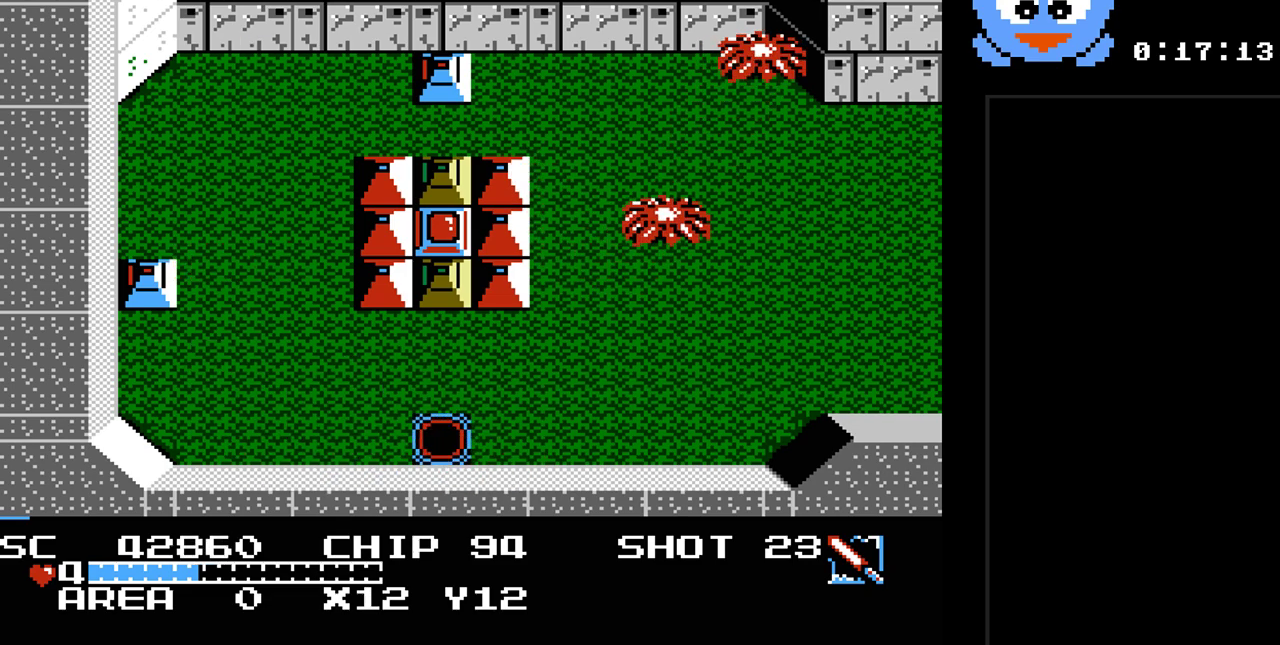
{"buttons": [], "events": []}
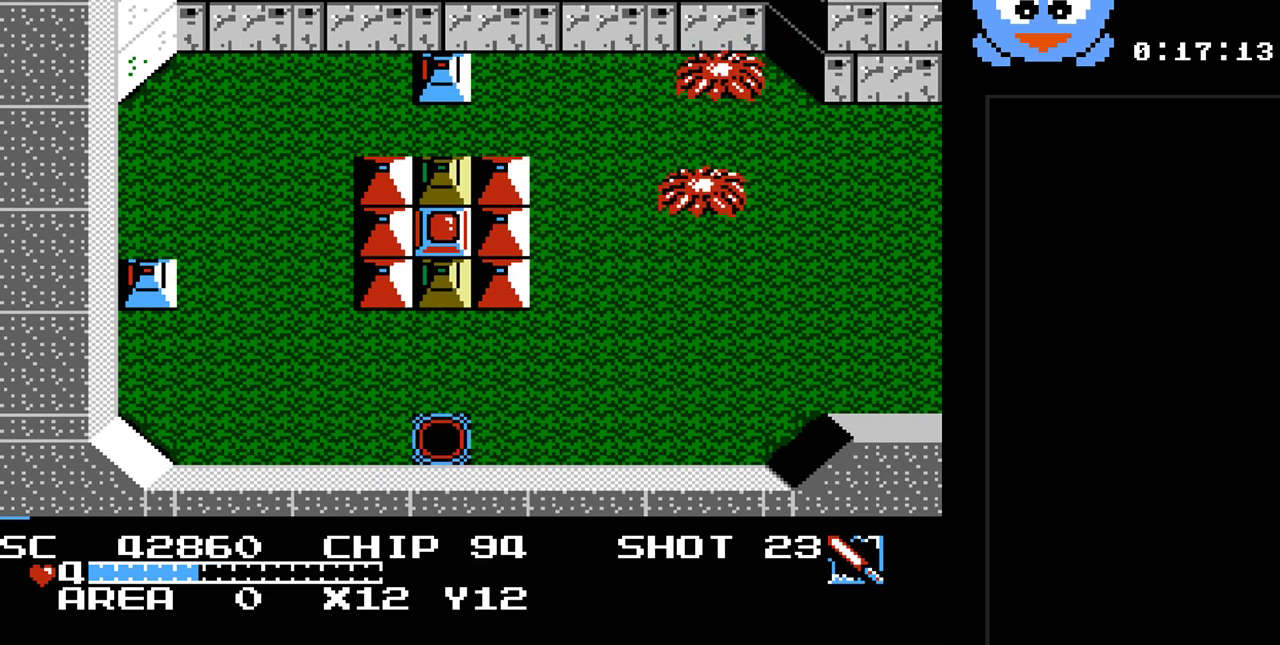
{"buttons": [], "events": []}
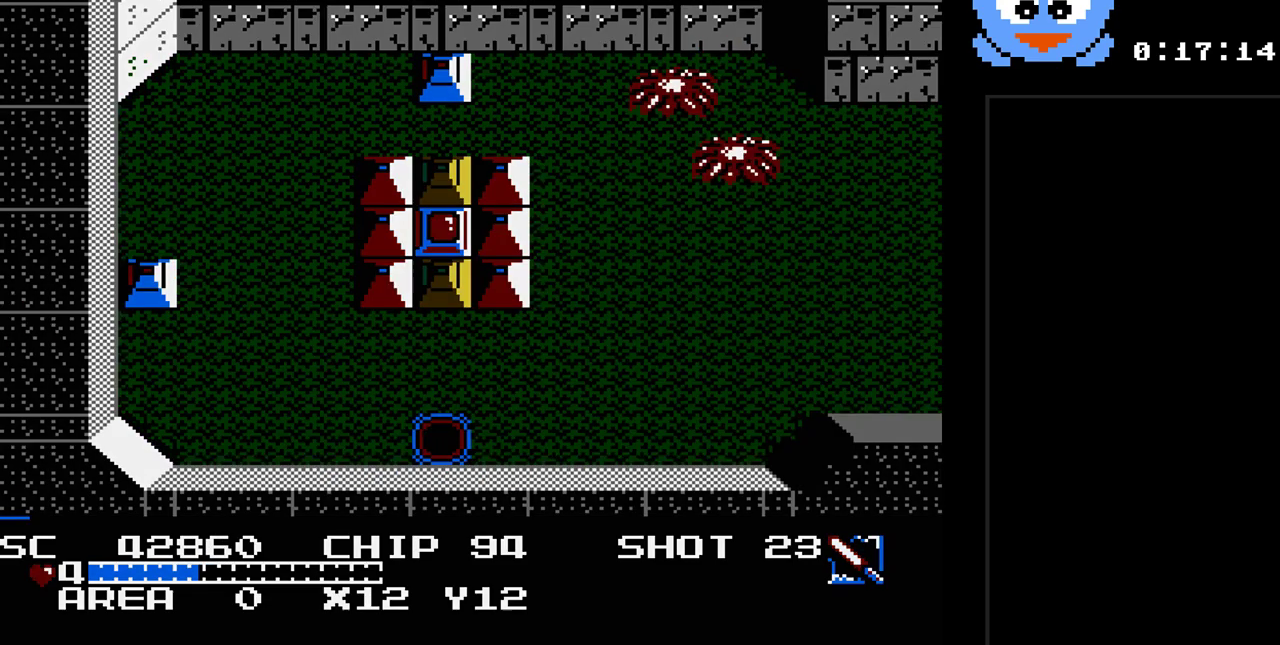
{"buttons": [], "events": []}
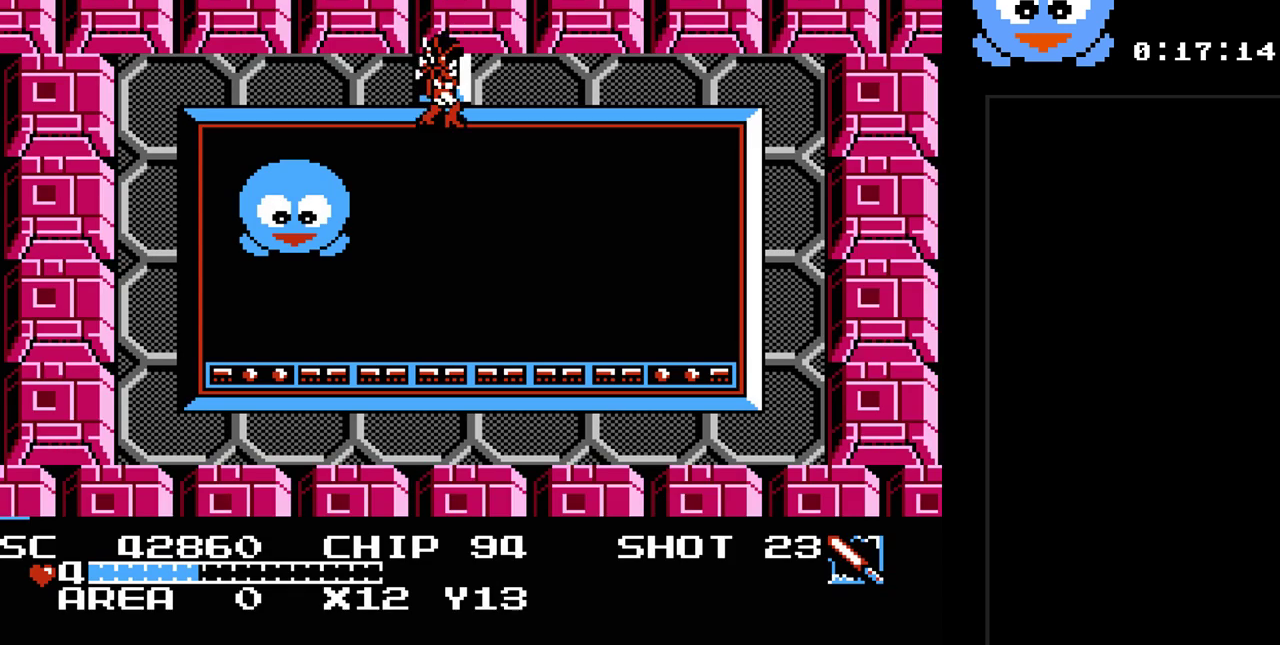
{"buttons": [], "events": []}
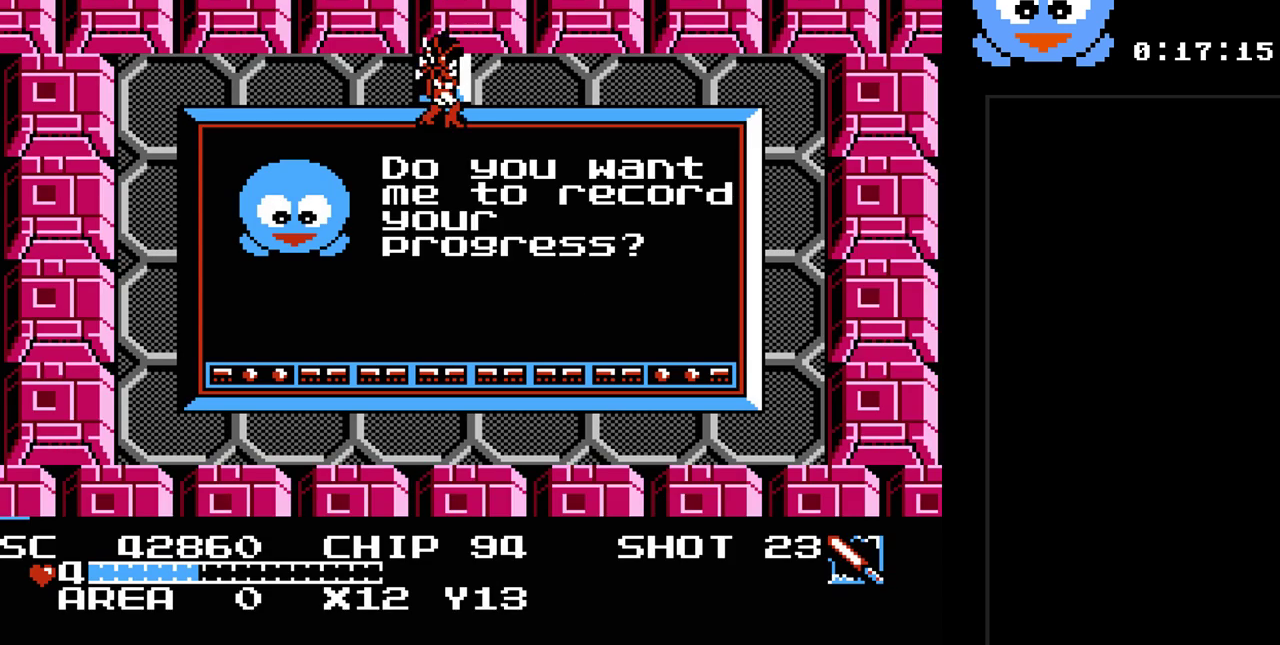
{"buttons": ["DPAD_RIGHT"], "events": [[217, "DPAD_DOWN", "down"], [367, "DPAD_RIGHT", "down"], [433, "DPAD_DOWN", "up"]]}
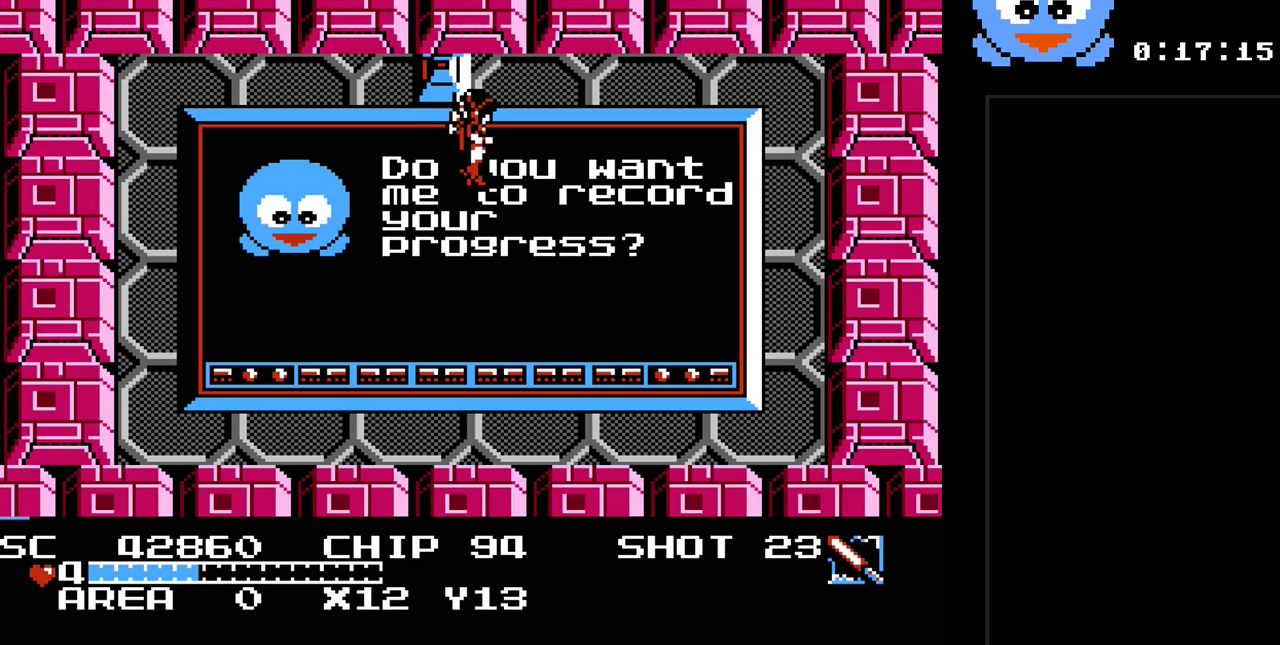
{"buttons": [], "events": [[33, "Y", "down"], [183, "Y", "up"], [383, "DPAD_RIGHT", "up"]]}
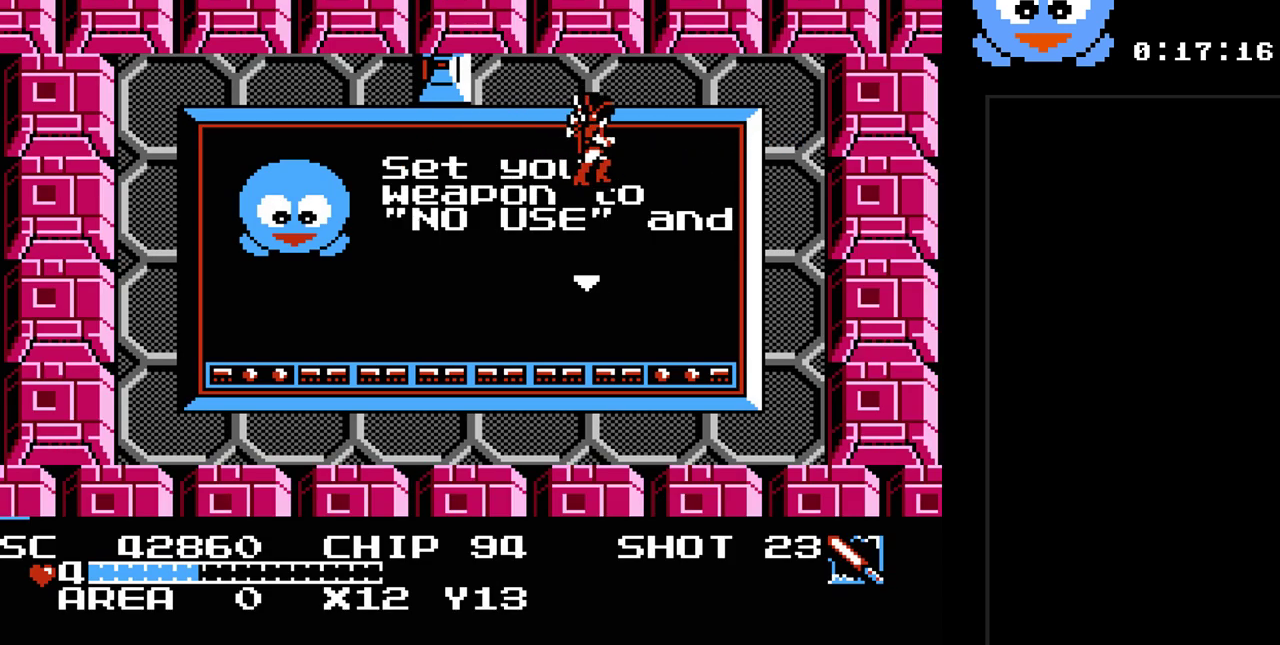
{"buttons": [], "events": [[67, "Y", "down"], [233, "Y", "up"]]}
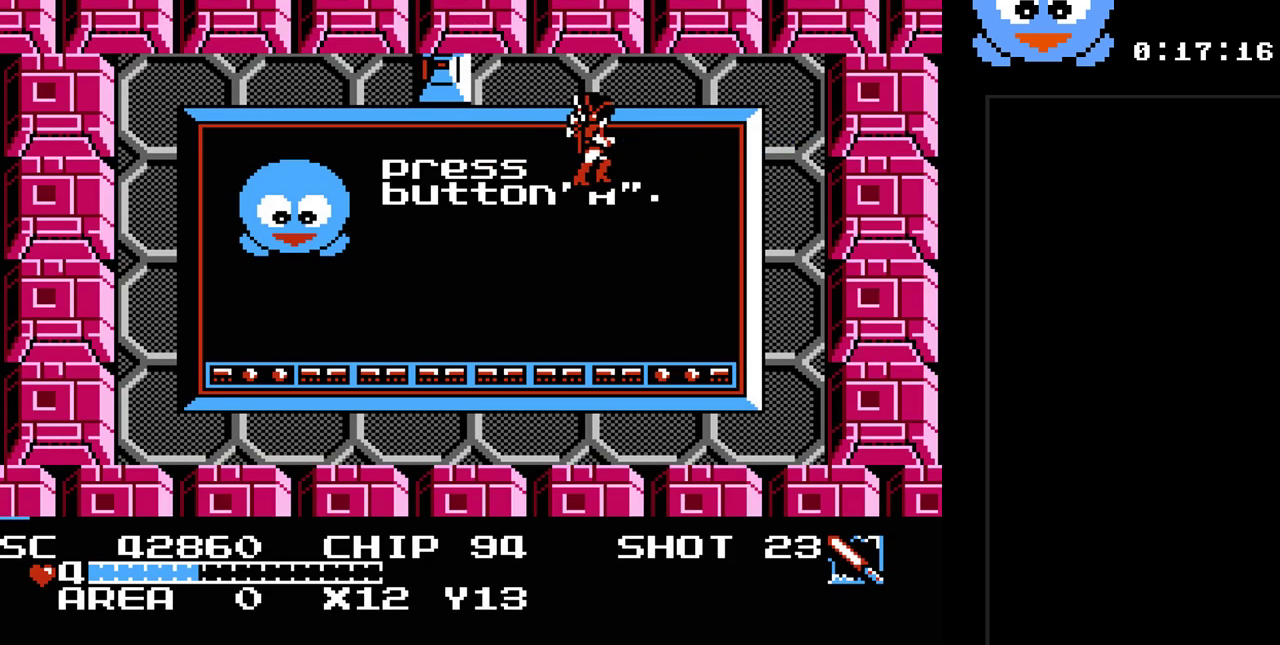
{"buttons": ["DPAD_RIGHT"], "events": [[367, "DPAD_RIGHT", "down"]]}
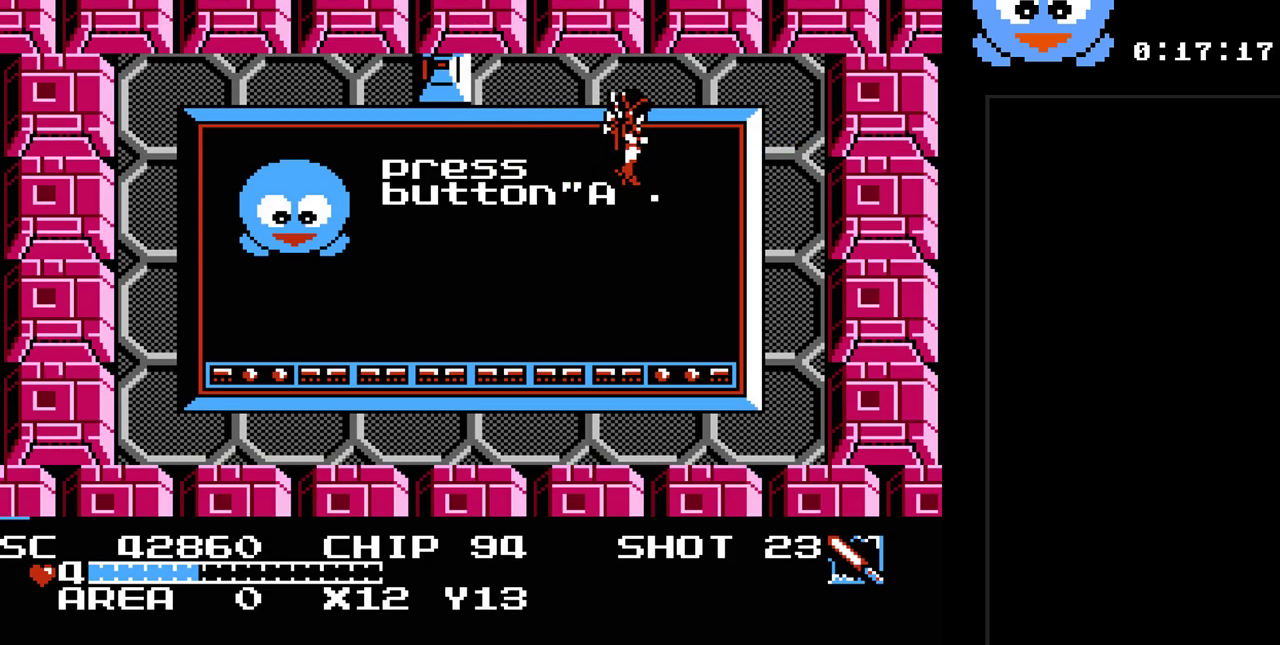
{"buttons": [], "events": [[133, "DPAD_DOWN", "down"], [133, "DPAD_RIGHT", "up"], [283, "DPAD_DOWN", "up"]]}
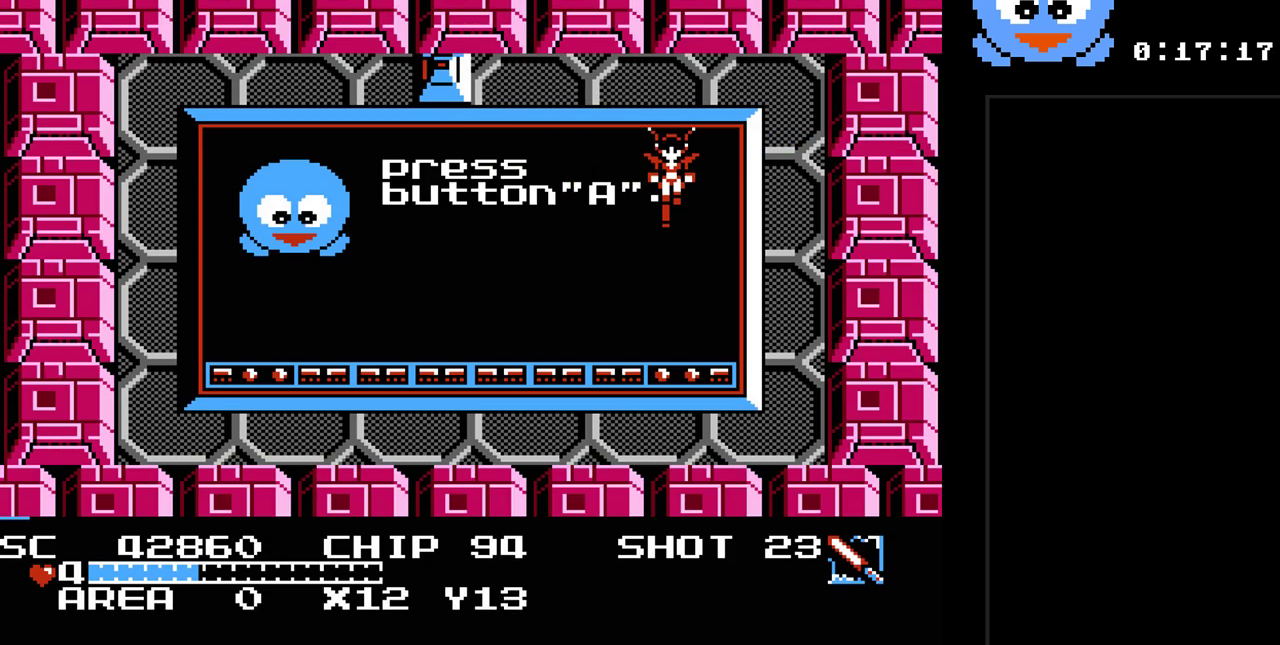
{"buttons": [], "events": [[333, "Y", "down"], [467, "Y", "up"]]}
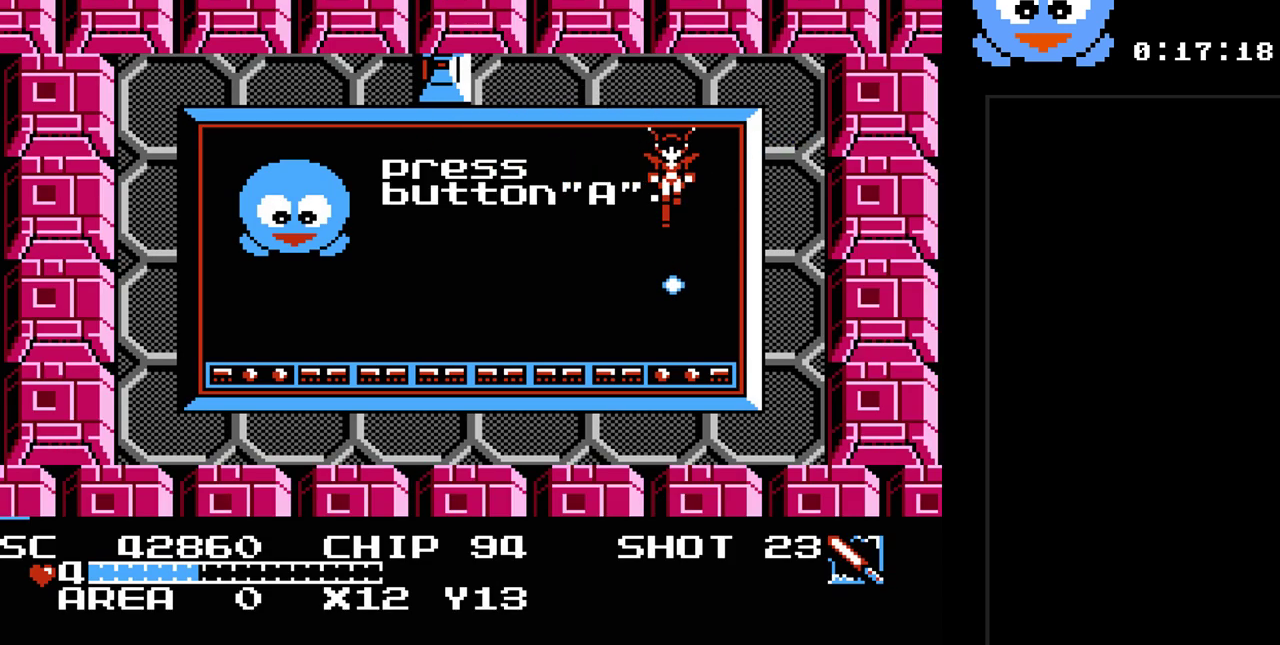
{"buttons": [], "events": [[83, "DPAD_DOWN", "down"], [83, "DPAD_RIGHT", "down"], [150, "DPAD_RIGHT", "up"], [350, "DPAD_DOWN", "up"]]}
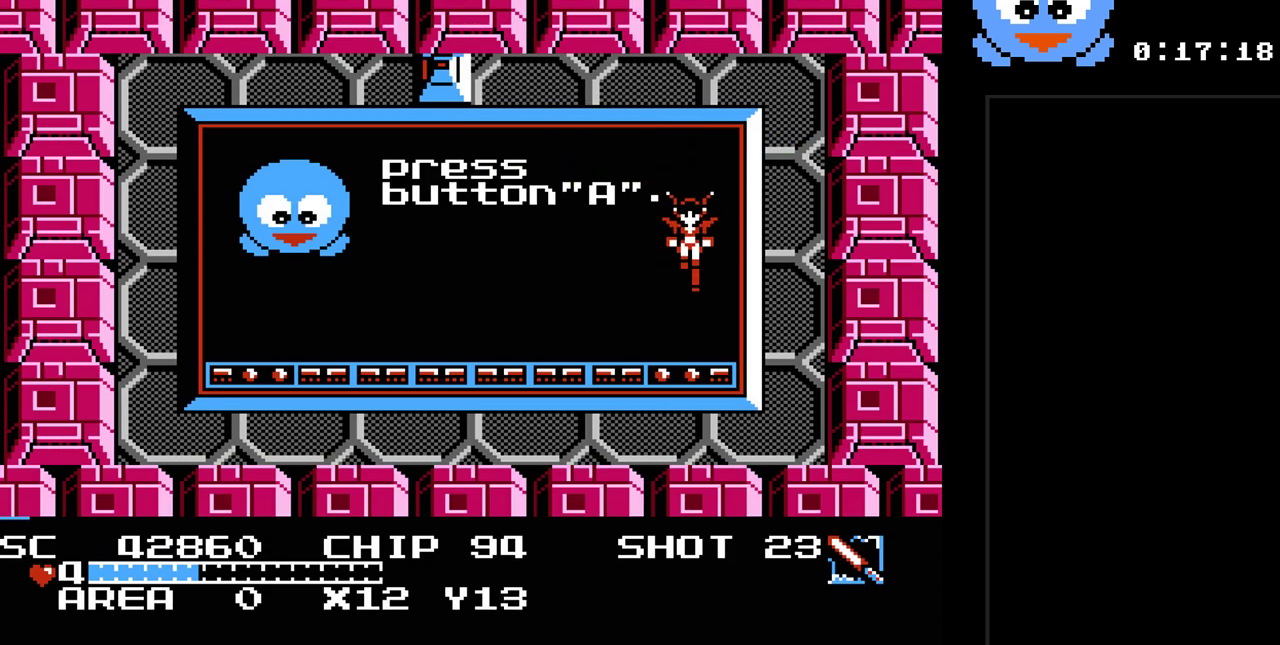
{"buttons": [], "events": []}
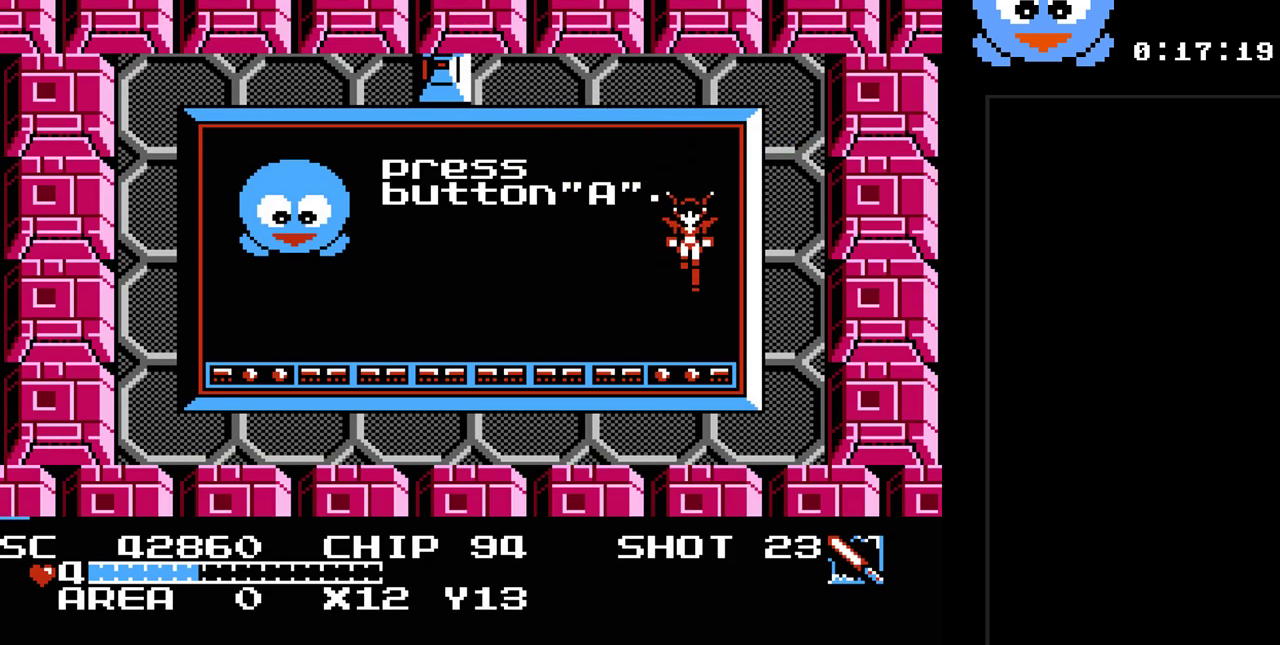
{"buttons": [], "events": [[150, "SELECT", "down"], [300, "SELECT", "up"]]}
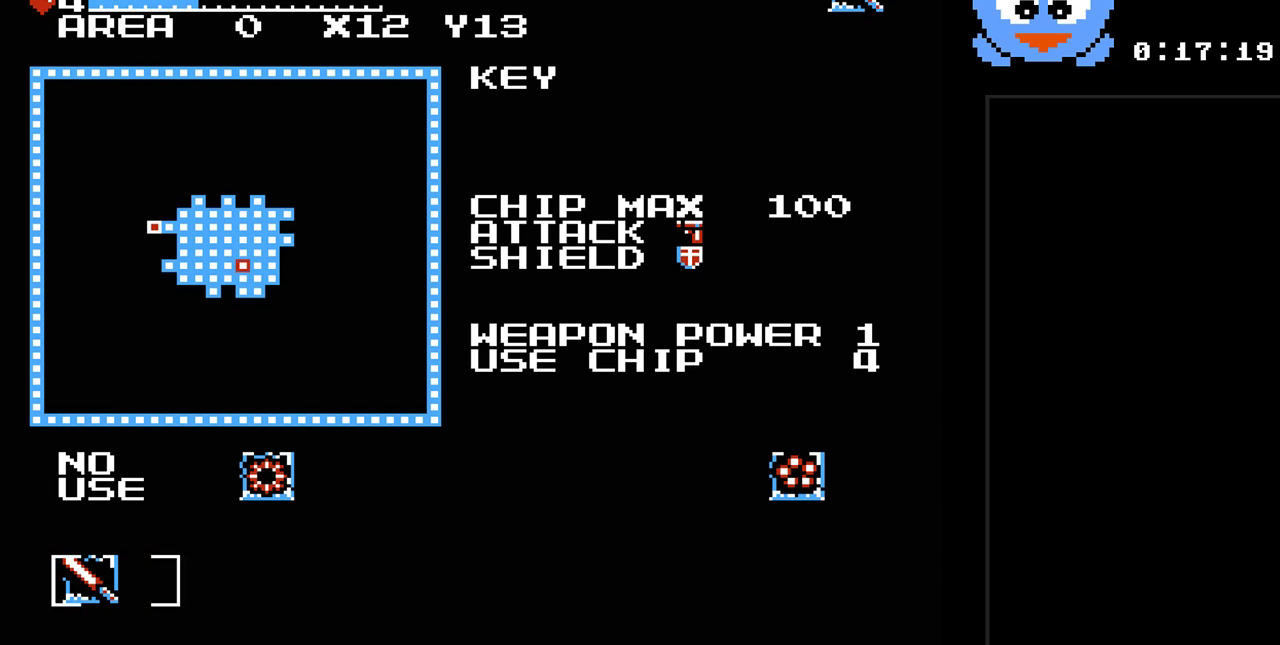
{"buttons": ["DPAD_UP"], "events": [[383, "DPAD_UP", "down"]]}
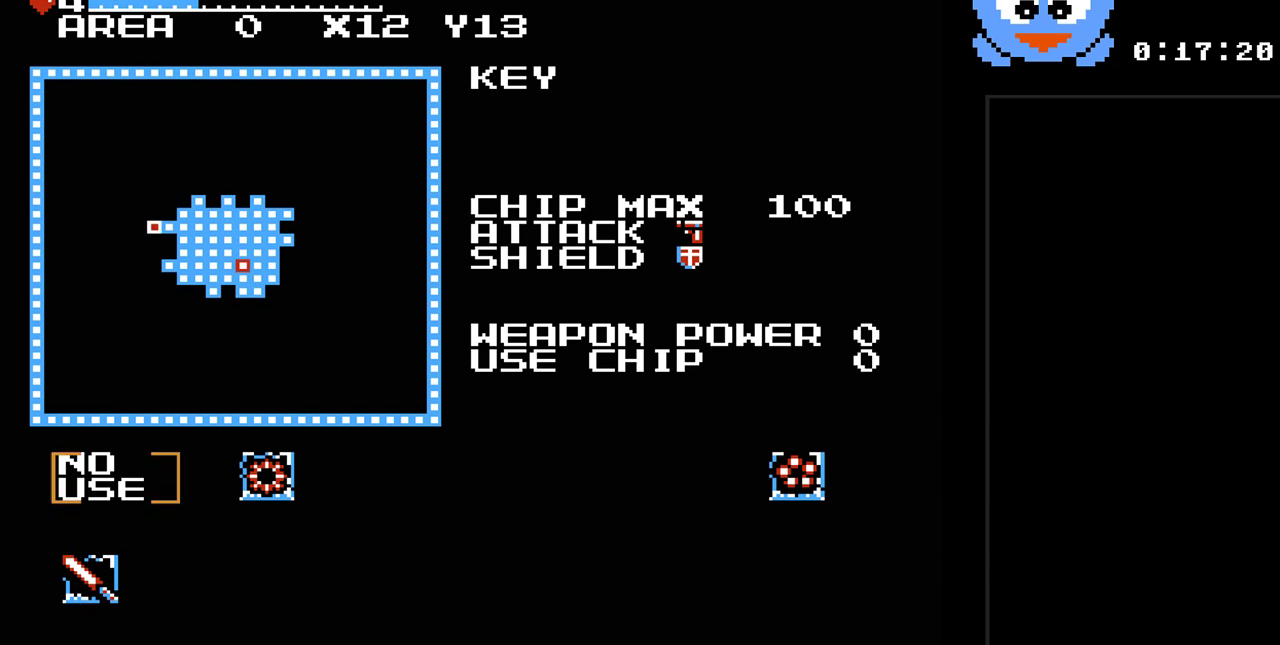
{"buttons": [], "events": [[33, "DPAD_UP", "up"], [333, "SELECT", "down"], [483, "SELECT", "up"]]}
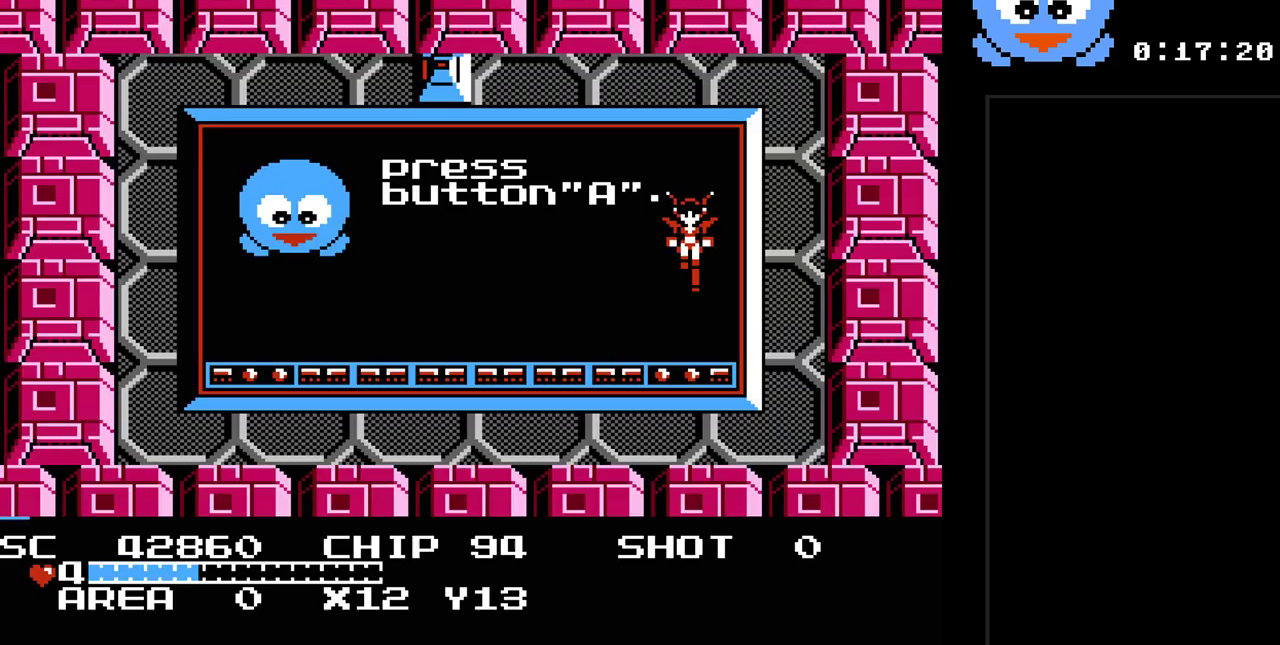
{"buttons": ["DPAD_DOWN"], "events": [[333, "DPAD_DOWN", "down"]]}
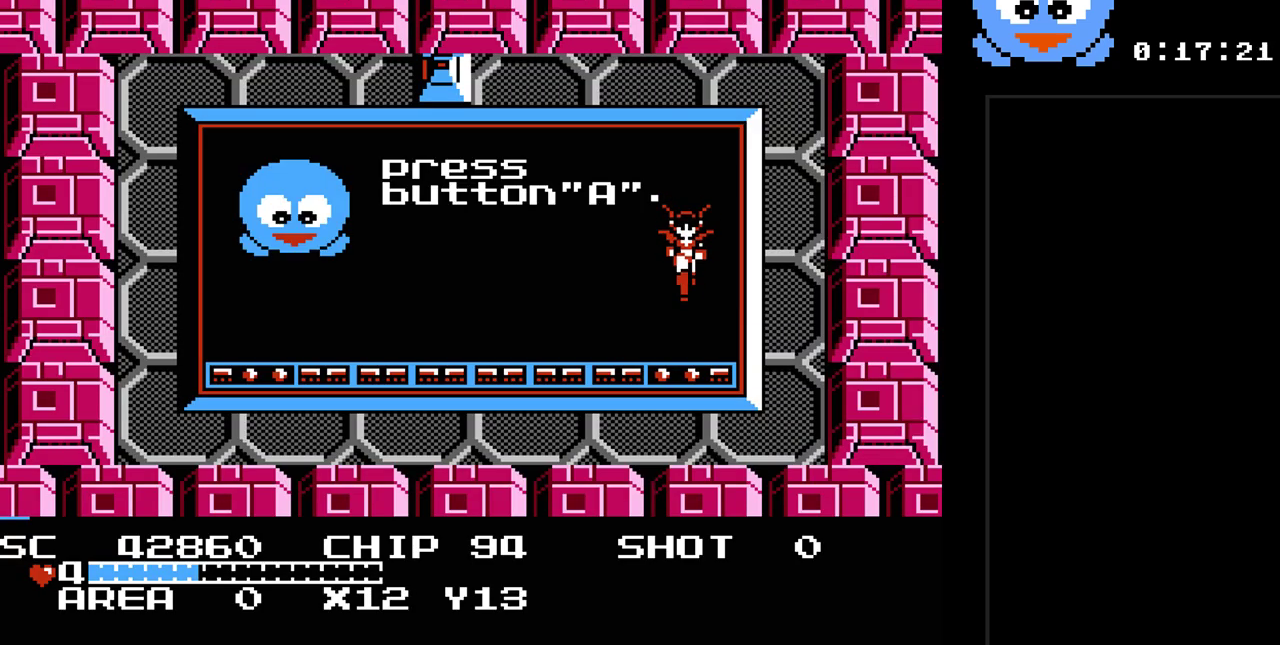
{"buttons": ["DPAD_LEFT"], "events": [[33, "DPAD_RIGHT", "down"], [67, "DPAD_DOWN", "up"], [283, "DPAD_RIGHT", "up"], [383, "DPAD_LEFT", "down"]]}
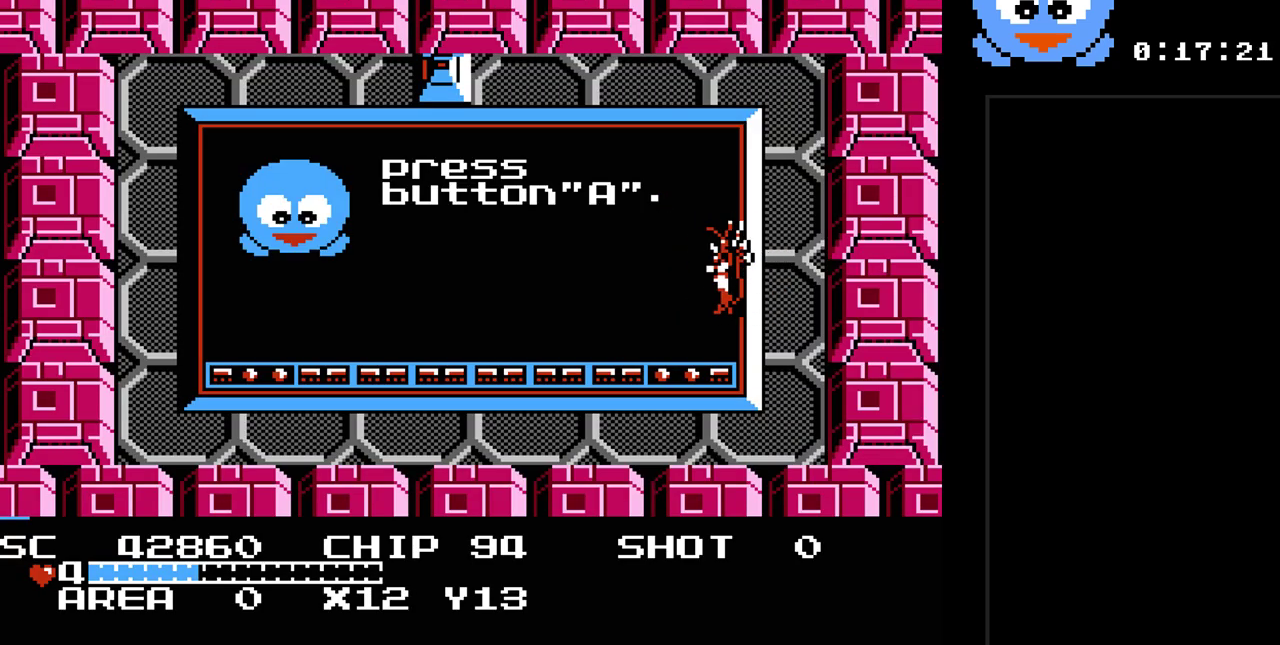
{"buttons": [], "events": [[83, "DPAD_LEFT", "up"]]}
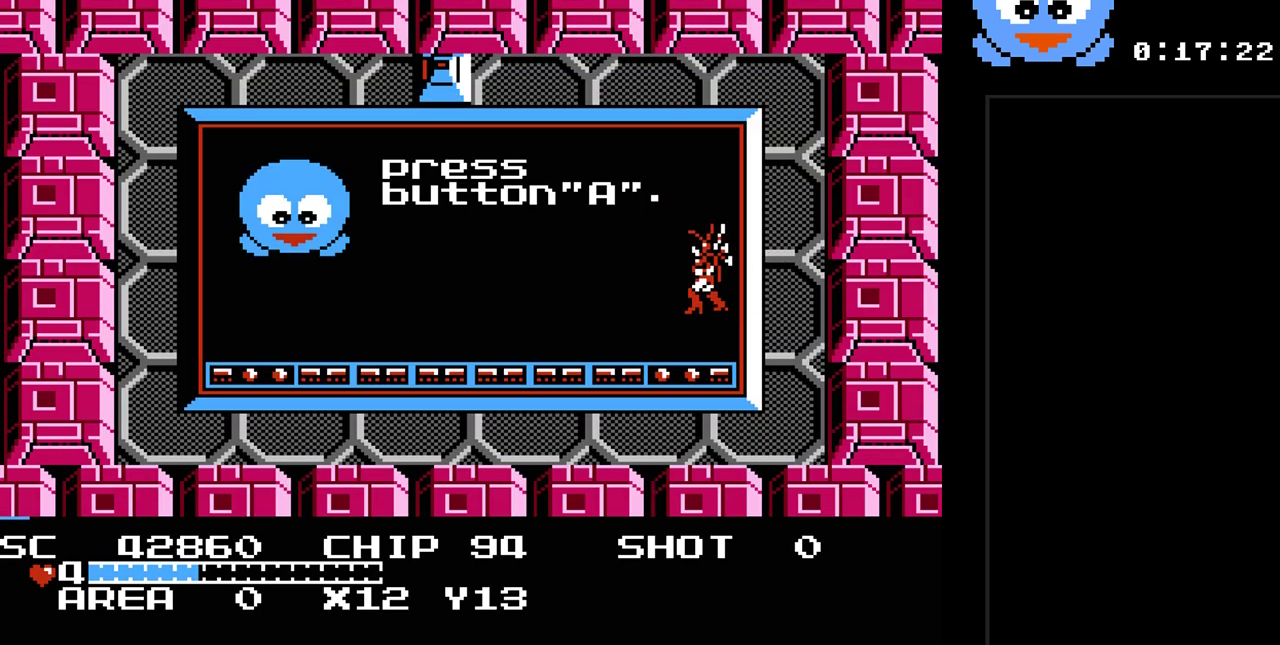
{"buttons": [], "events": []}
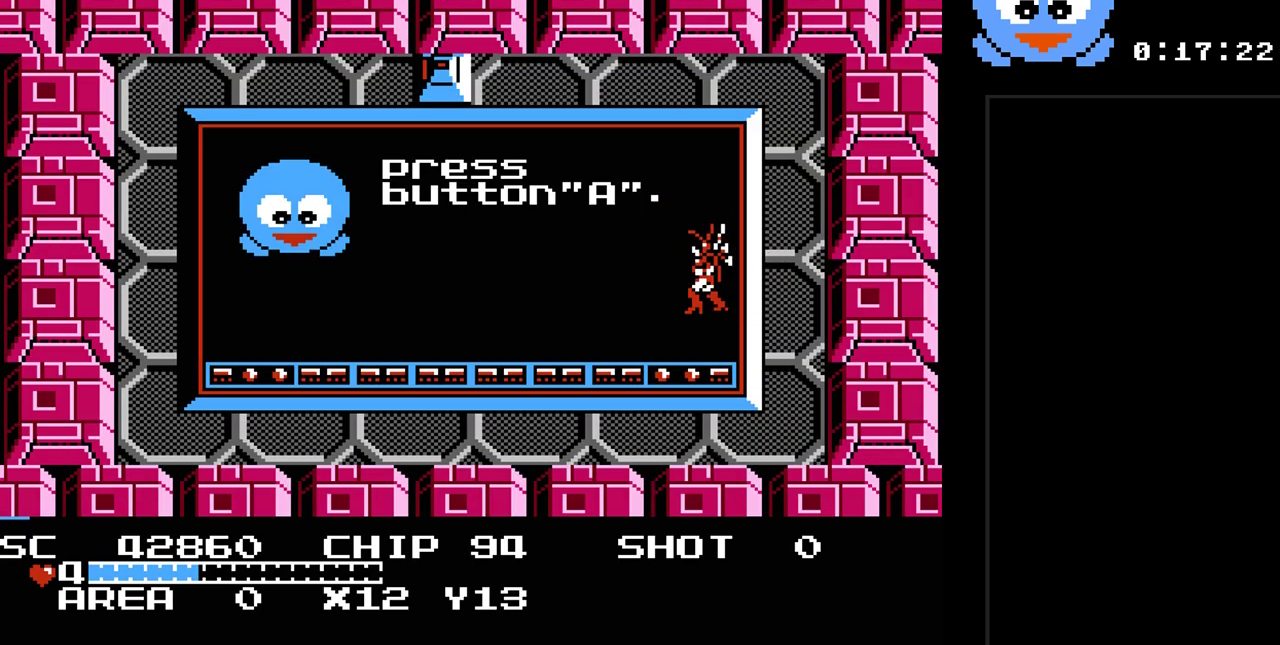
{"buttons": [], "events": [[233, "DPAD_LEFT", "down"], [317, "DPAD_LEFT", "up"]]}
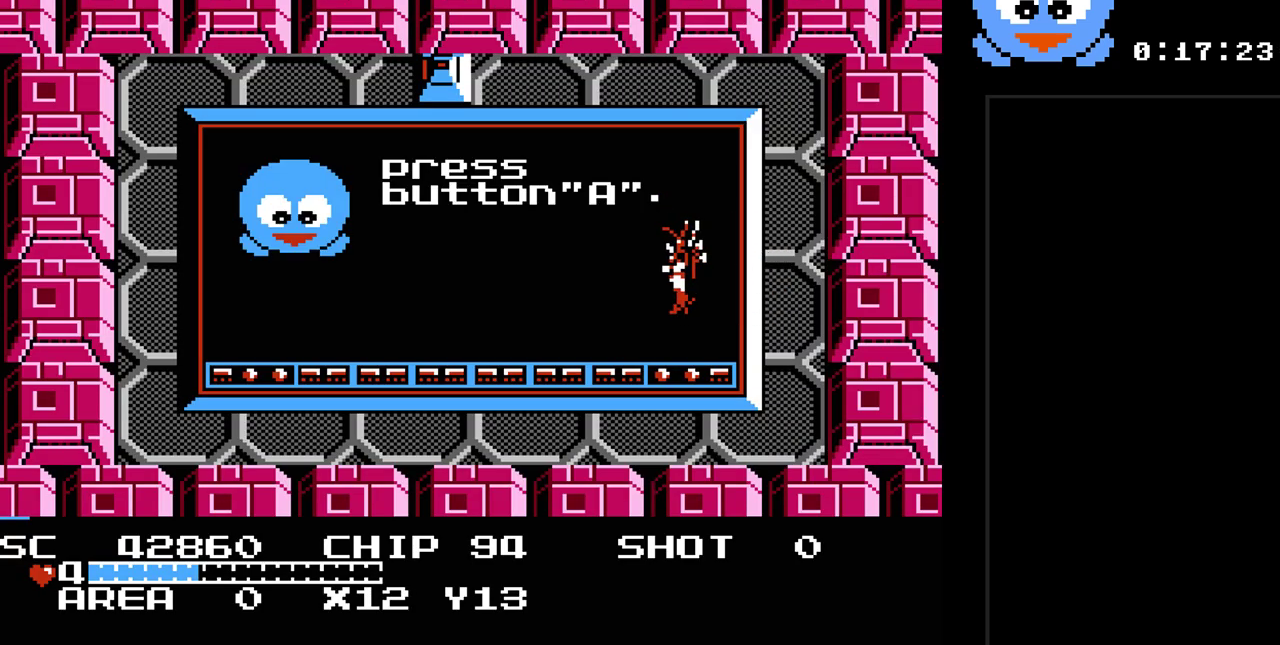
{"buttons": [], "events": []}
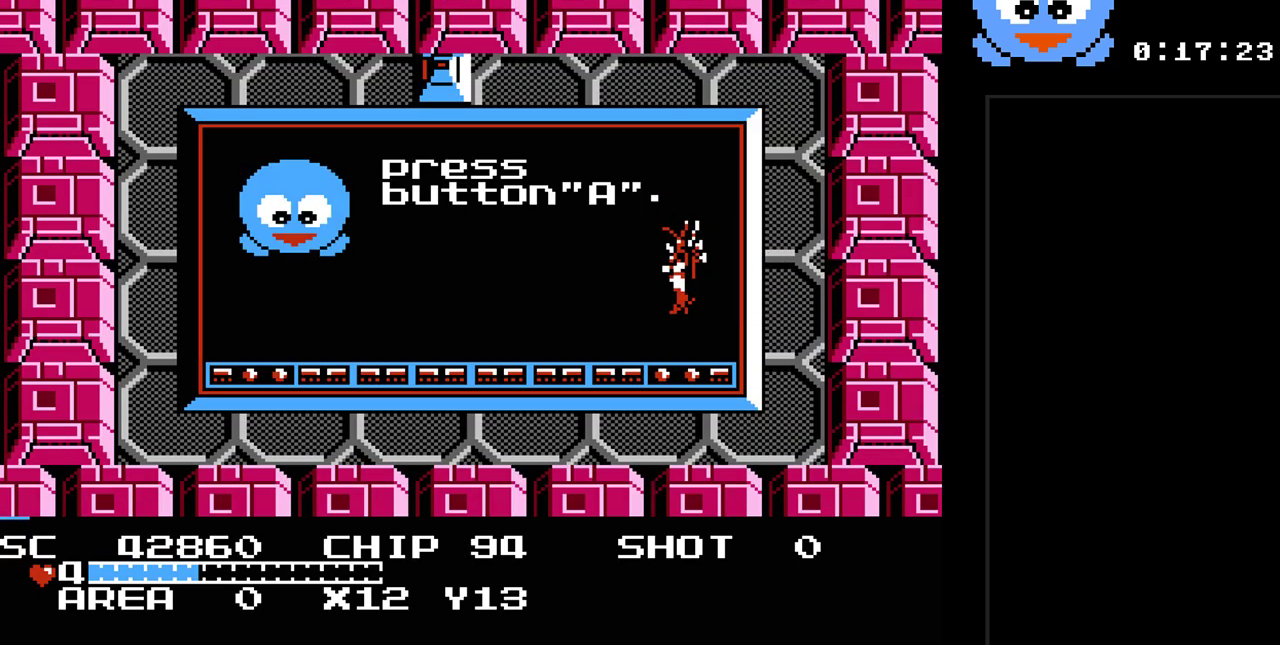
{"buttons": [], "events": []}
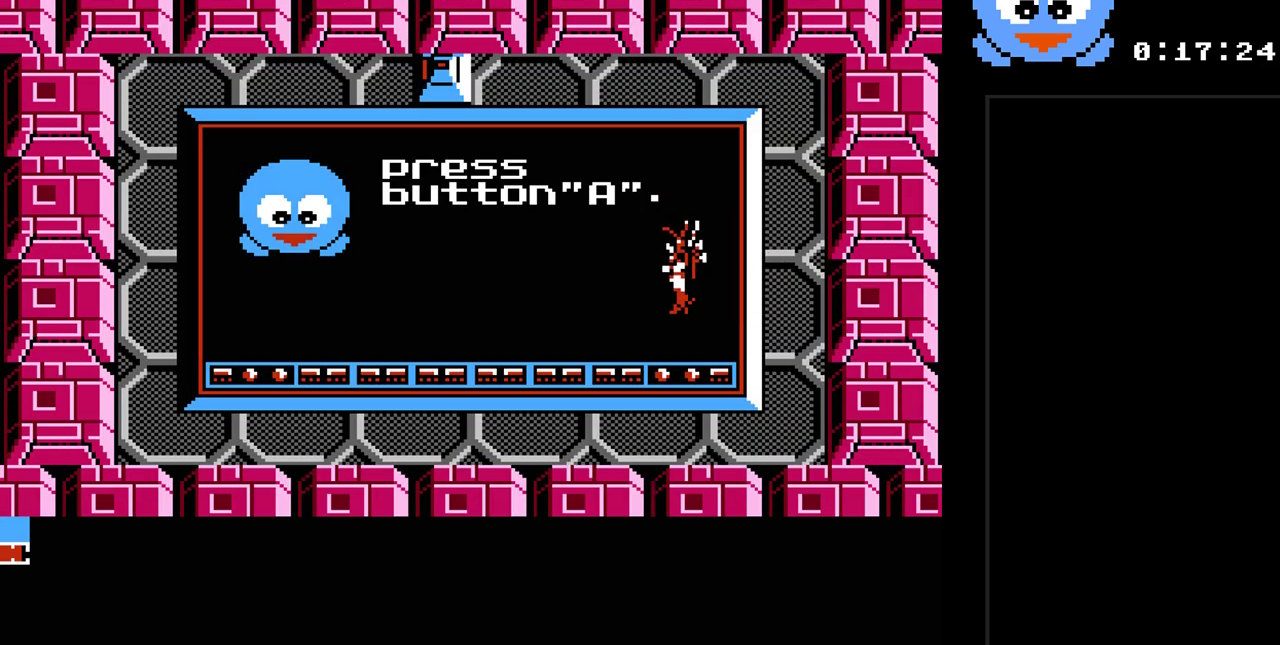
{"buttons": [], "events": [[17, "B", "down"], [67, "B", "up"]]}